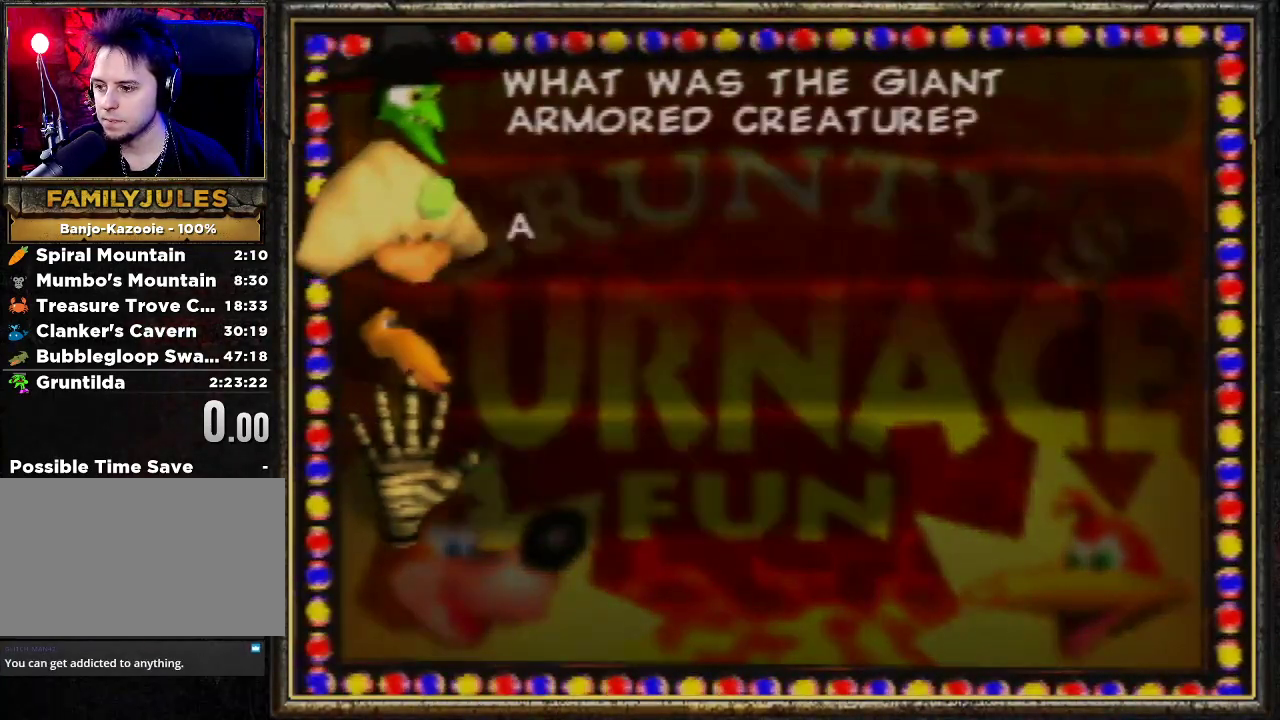
Gameplay with a controller (Nintendo layout); each line is a JSON object with the inputs held at the frame after it. "events" lists button and stick changes between this image and that frame as [ms after this image, input, new state], when the widget could be followed in between. Not read: L3 R3.
{"buttons": [], "left_stick": "center", "events": []}
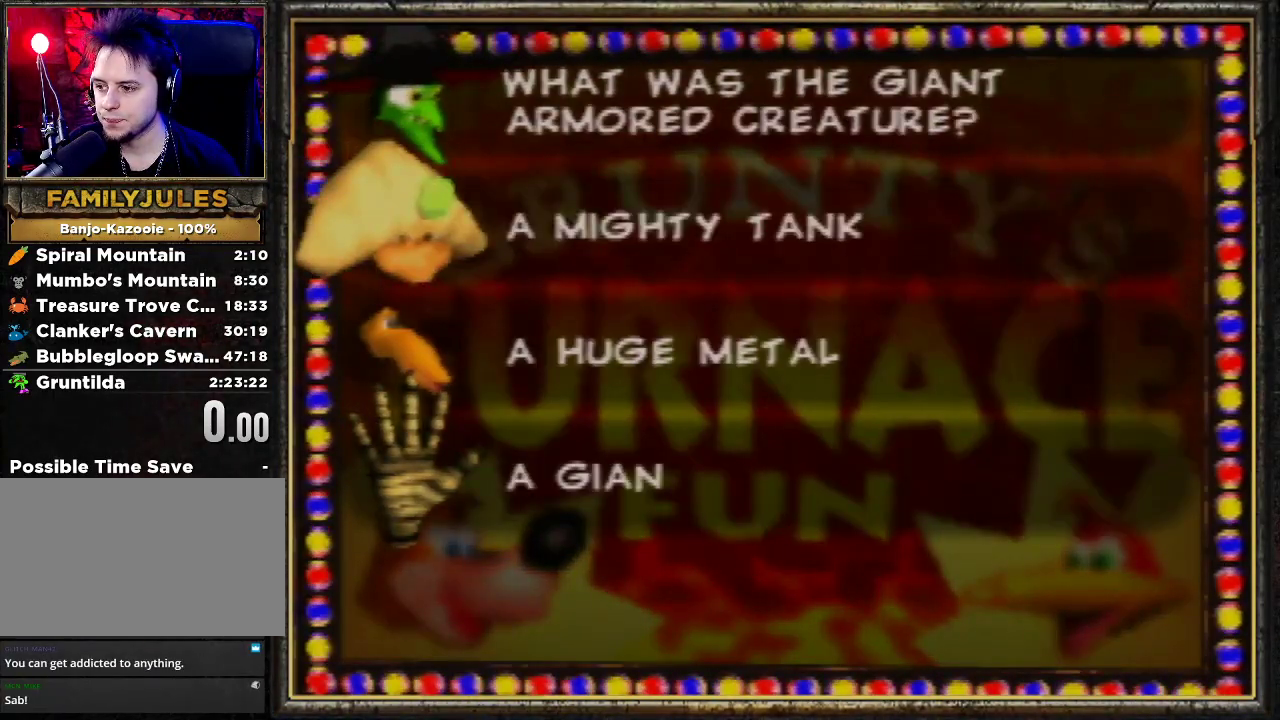
{"buttons": [], "left_stick": "center", "events": []}
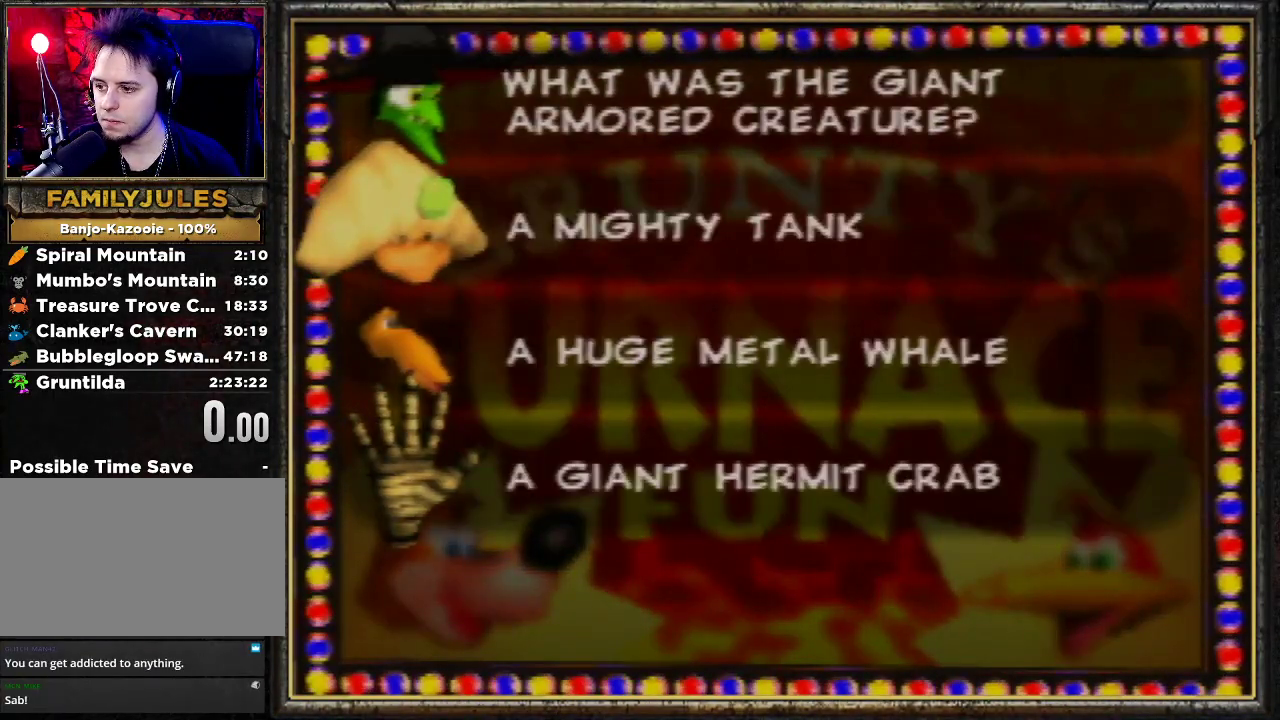
{"buttons": [], "left_stick": "center", "events": []}
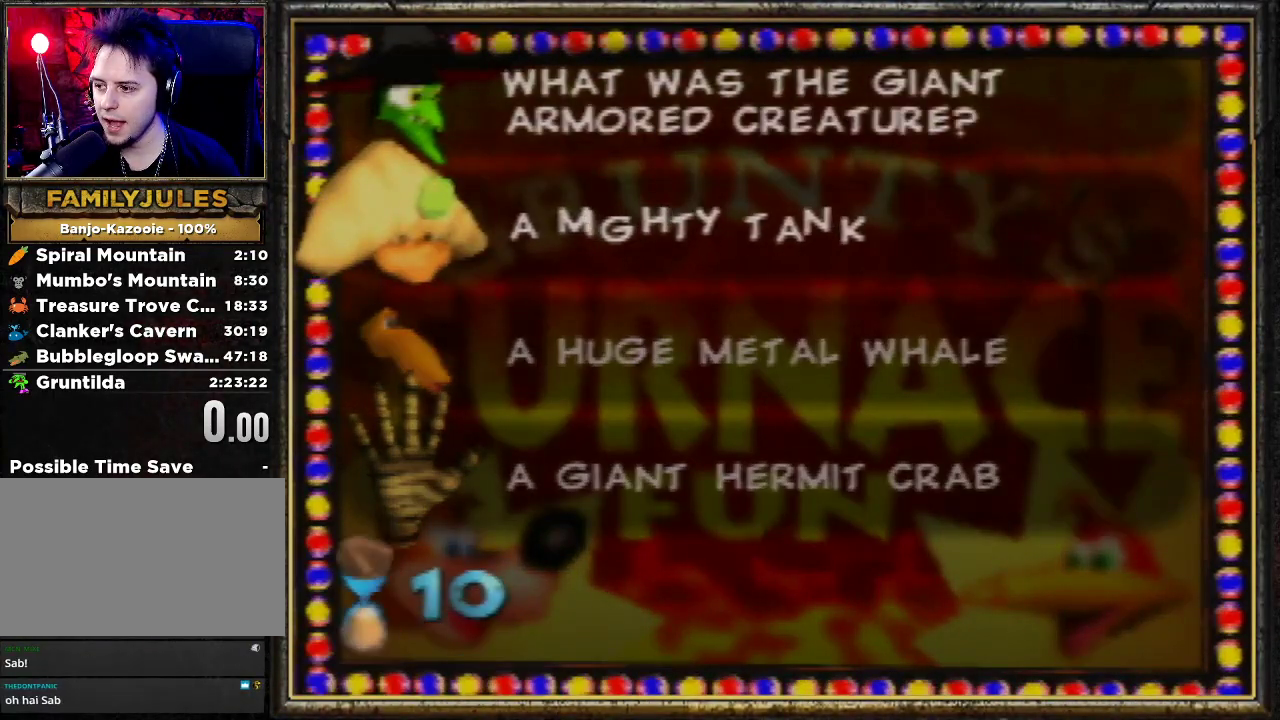
{"buttons": [], "left_stick": "center", "events": []}
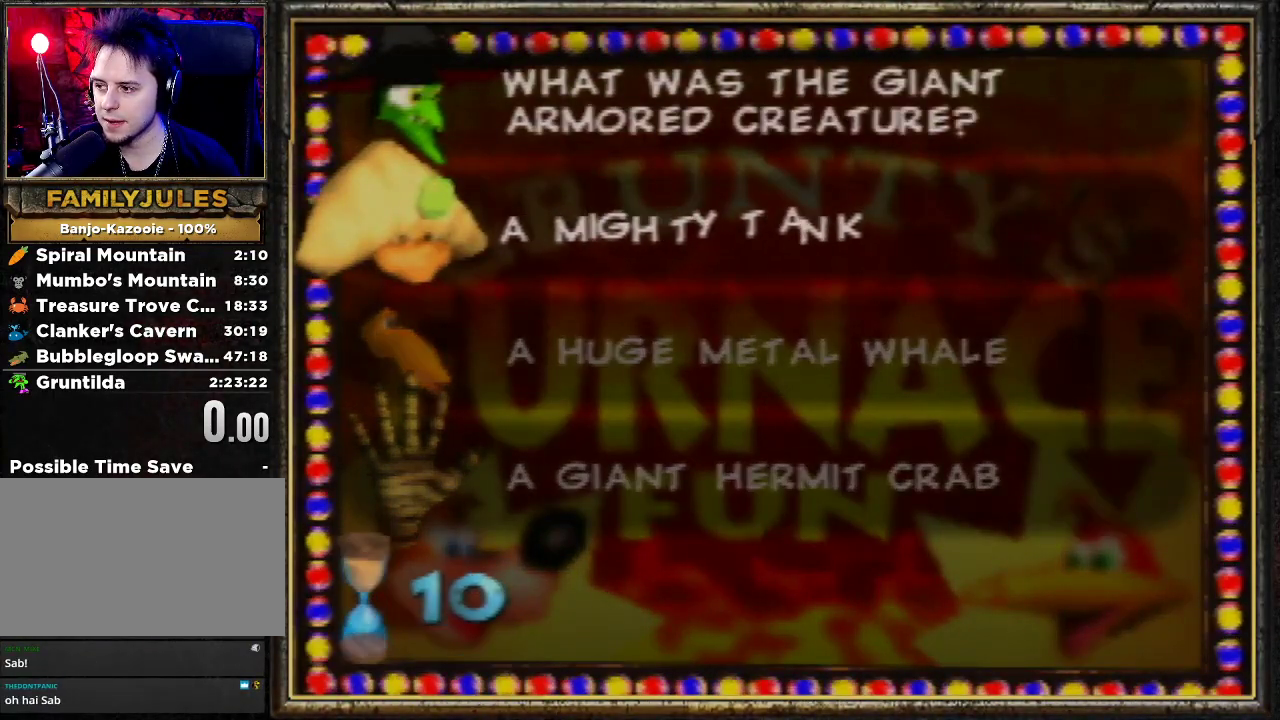
{"buttons": [], "left_stick": "center", "events": []}
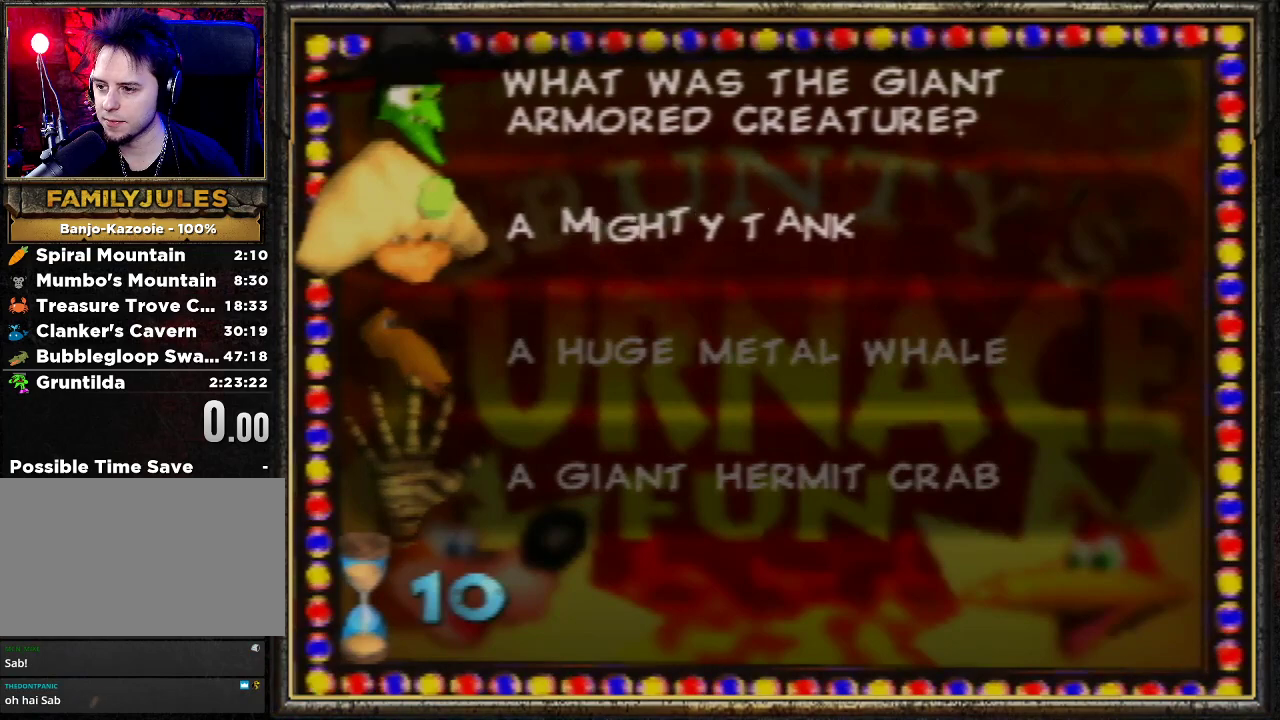
{"buttons": [], "left_stick": "center", "events": []}
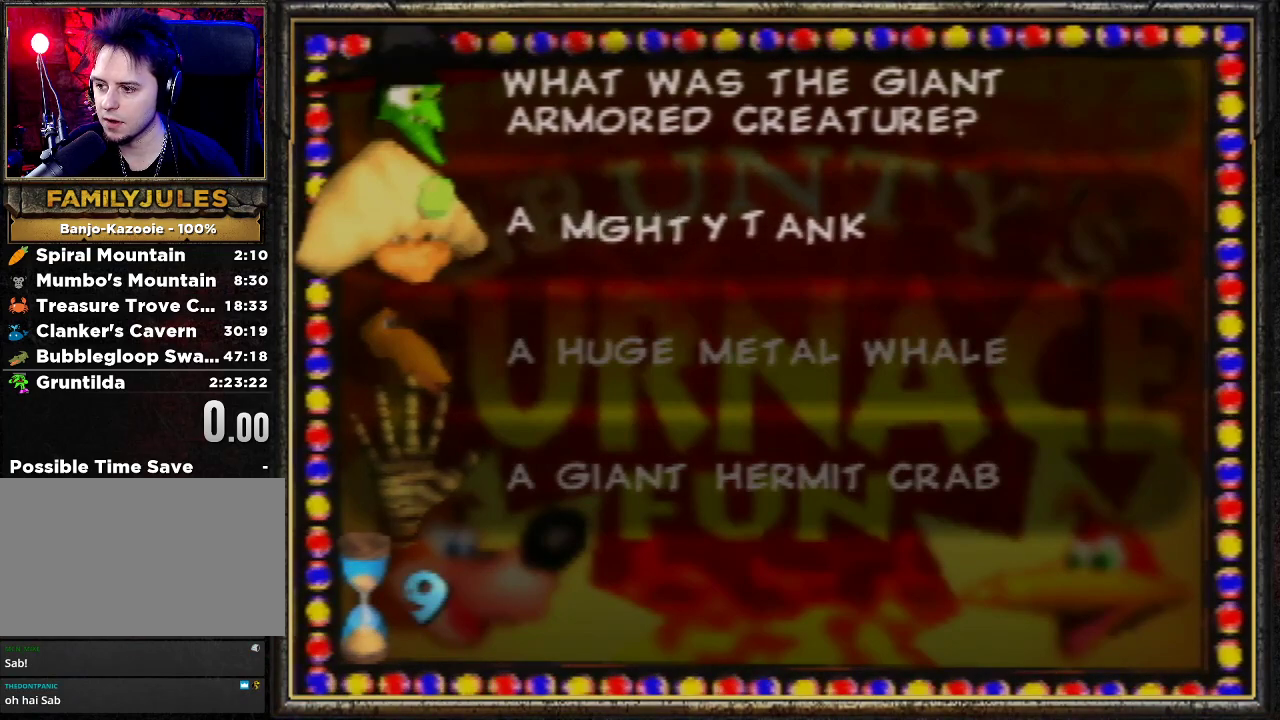
{"buttons": [], "left_stick": "center", "events": []}
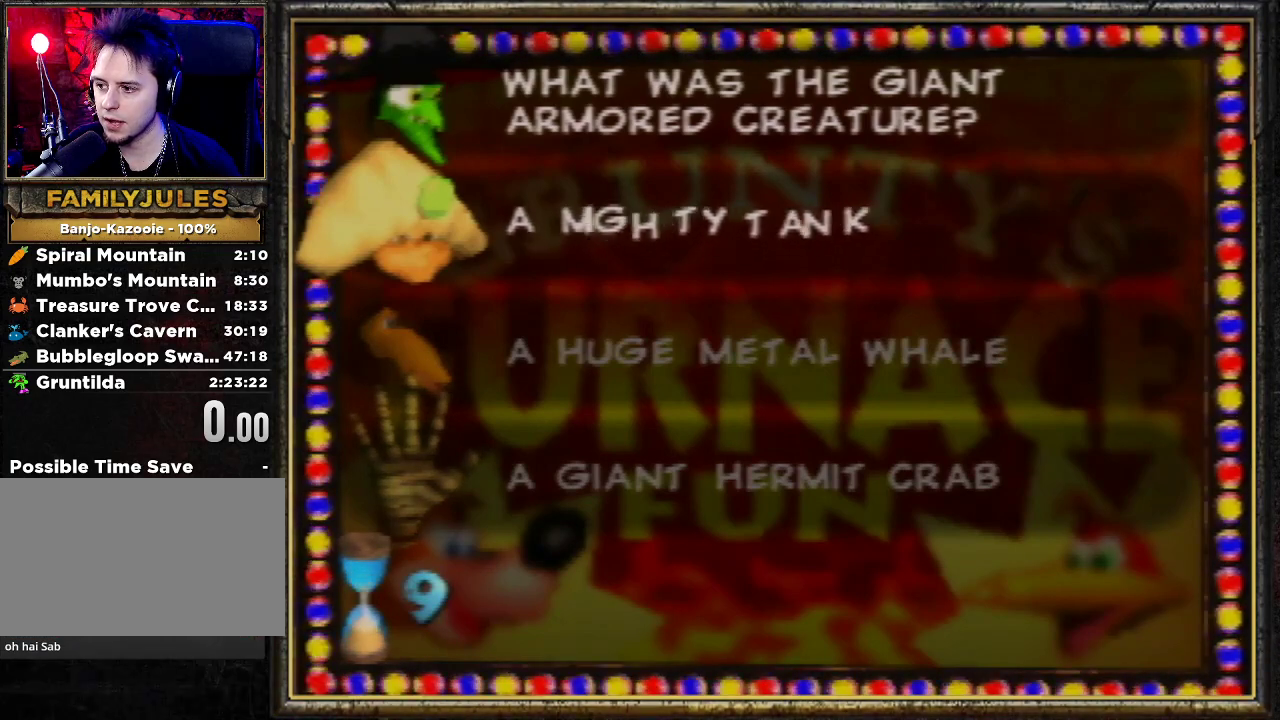
{"buttons": [], "left_stick": "center", "events": []}
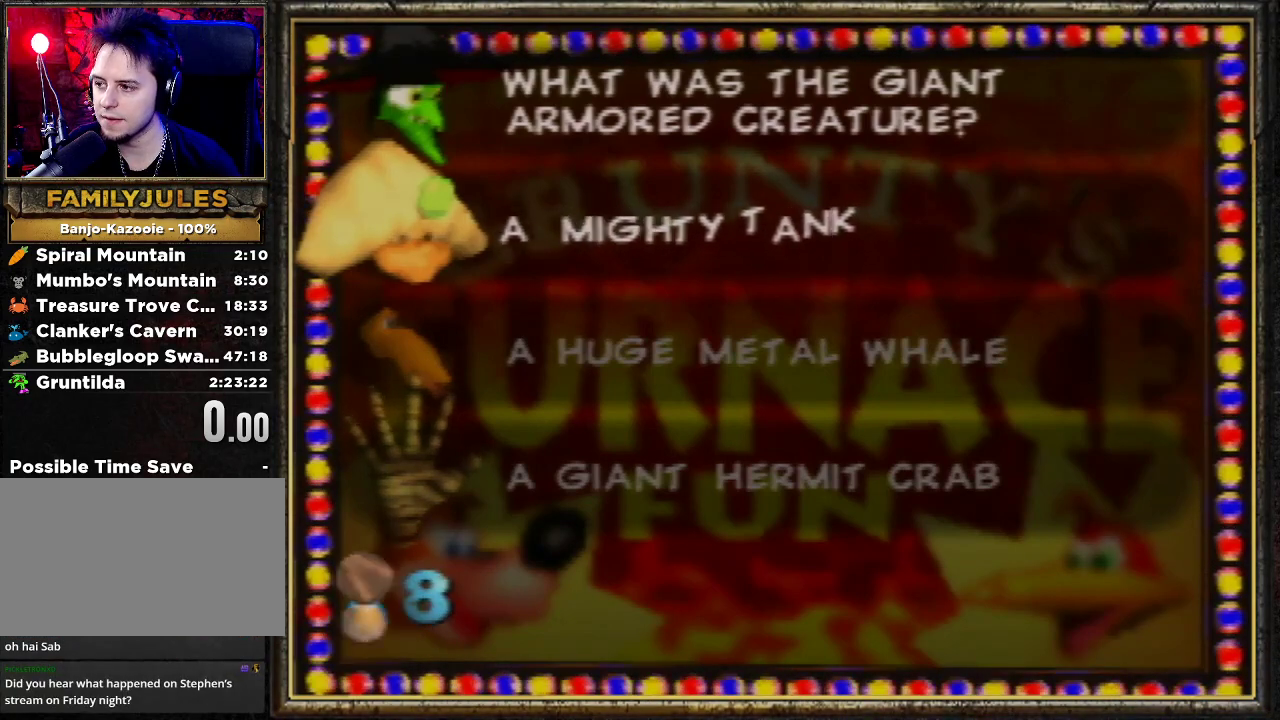
{"buttons": [], "left_stick": "center", "events": []}
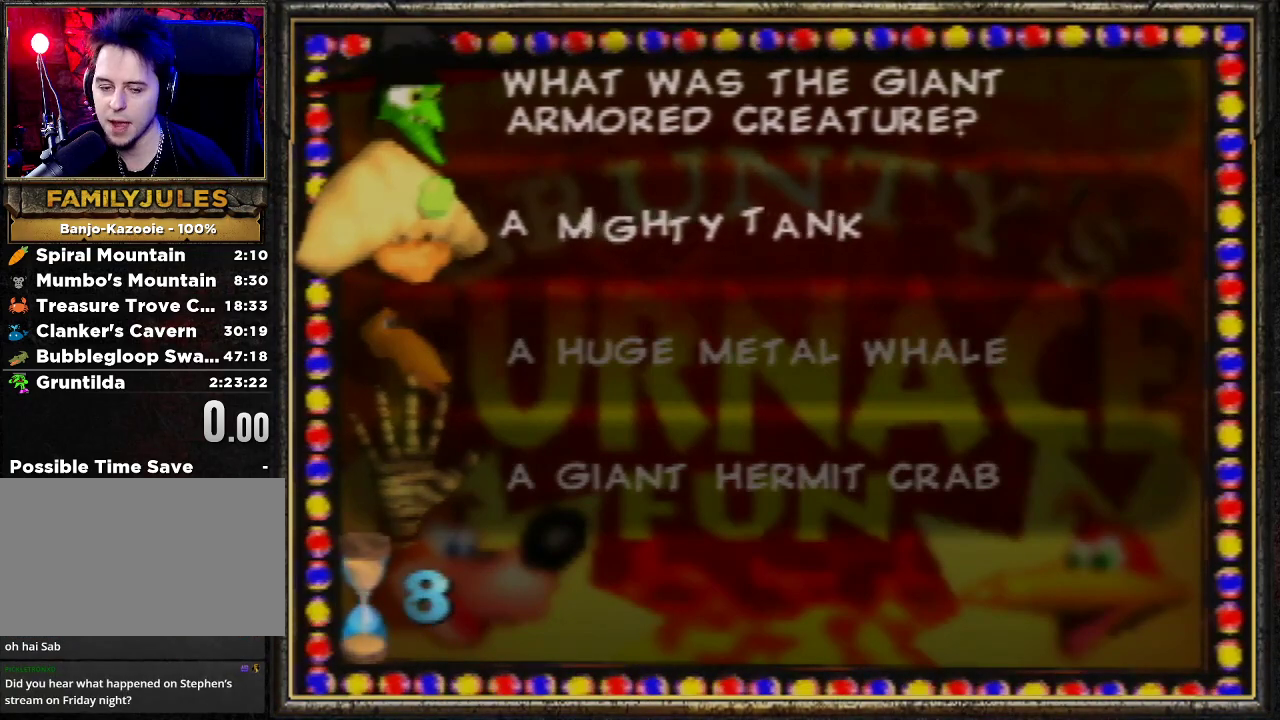
{"buttons": [], "left_stick": "center", "events": []}
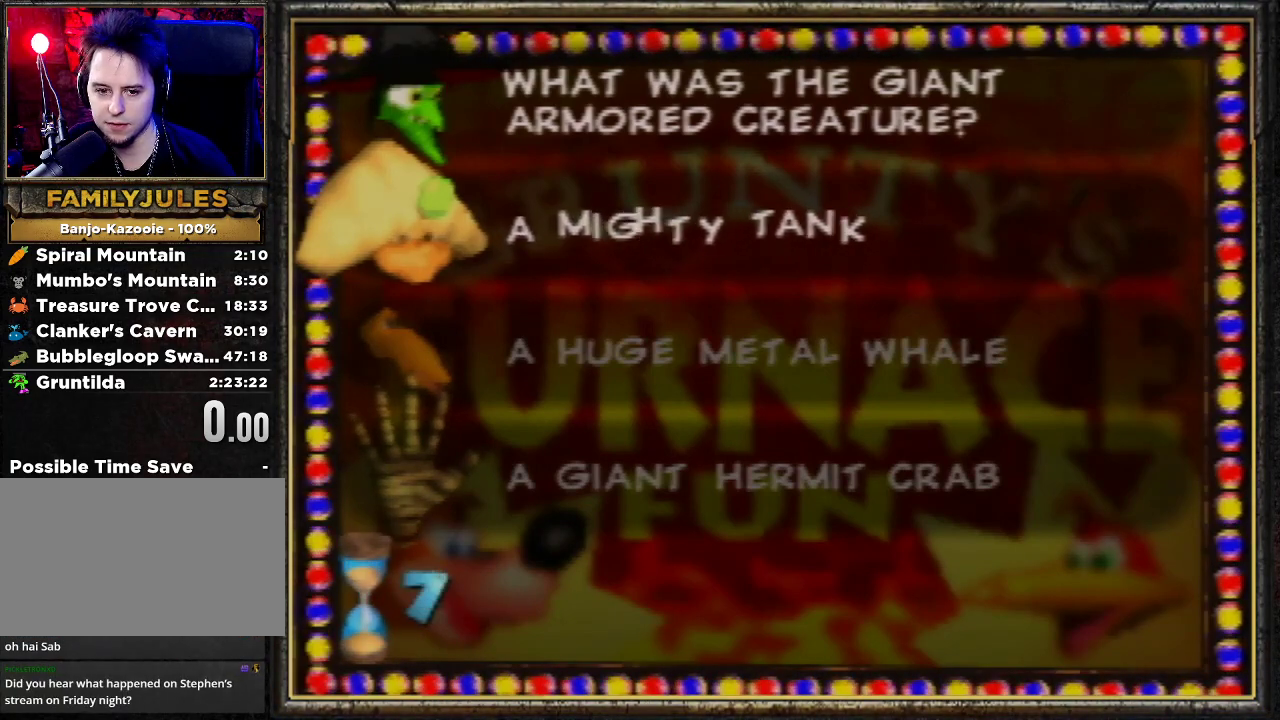
{"buttons": [], "left_stick": "center", "events": [[200, "left_stick", "down"], [333, "left_stick", "center"]]}
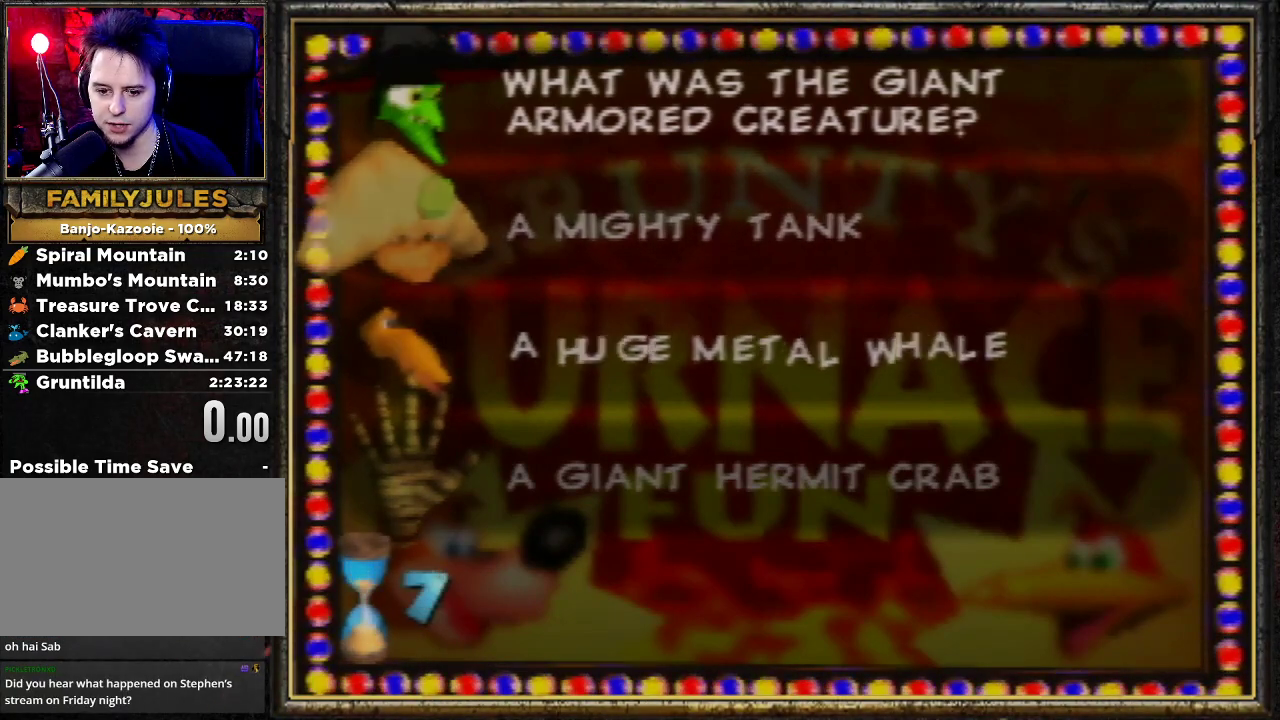
{"buttons": [], "left_stick": "center", "events": []}
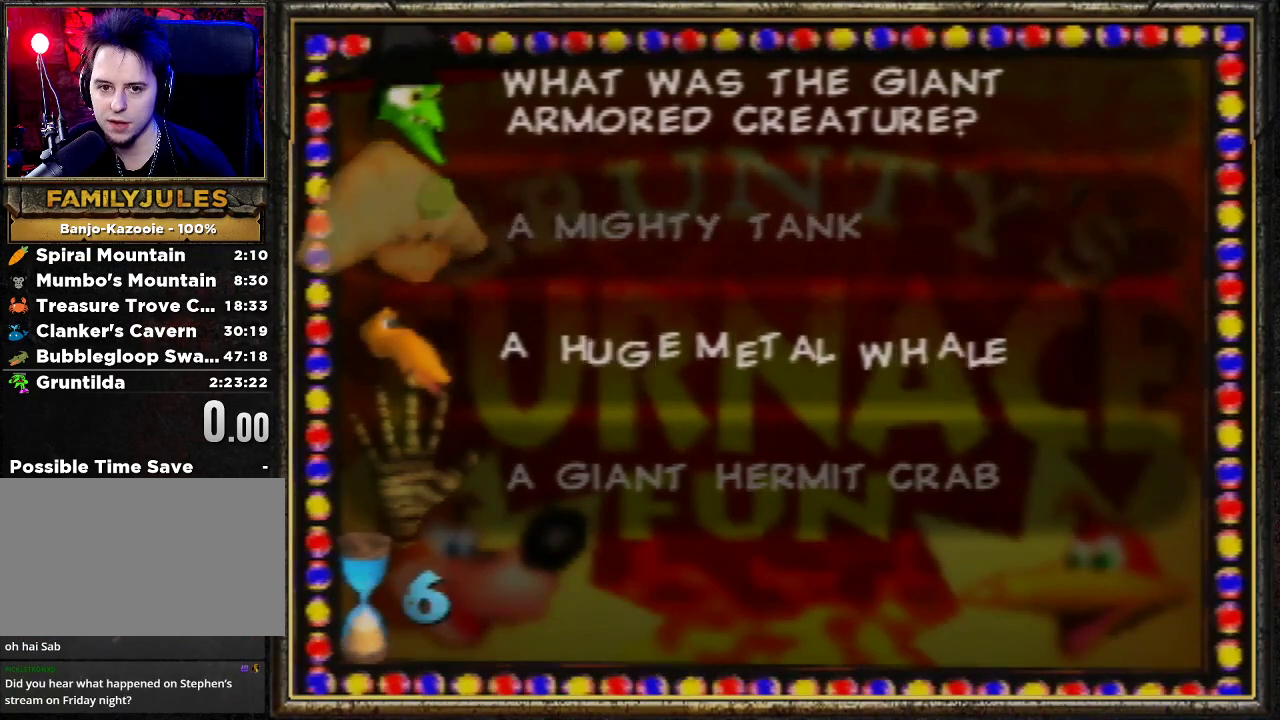
{"buttons": [], "left_stick": "center", "events": []}
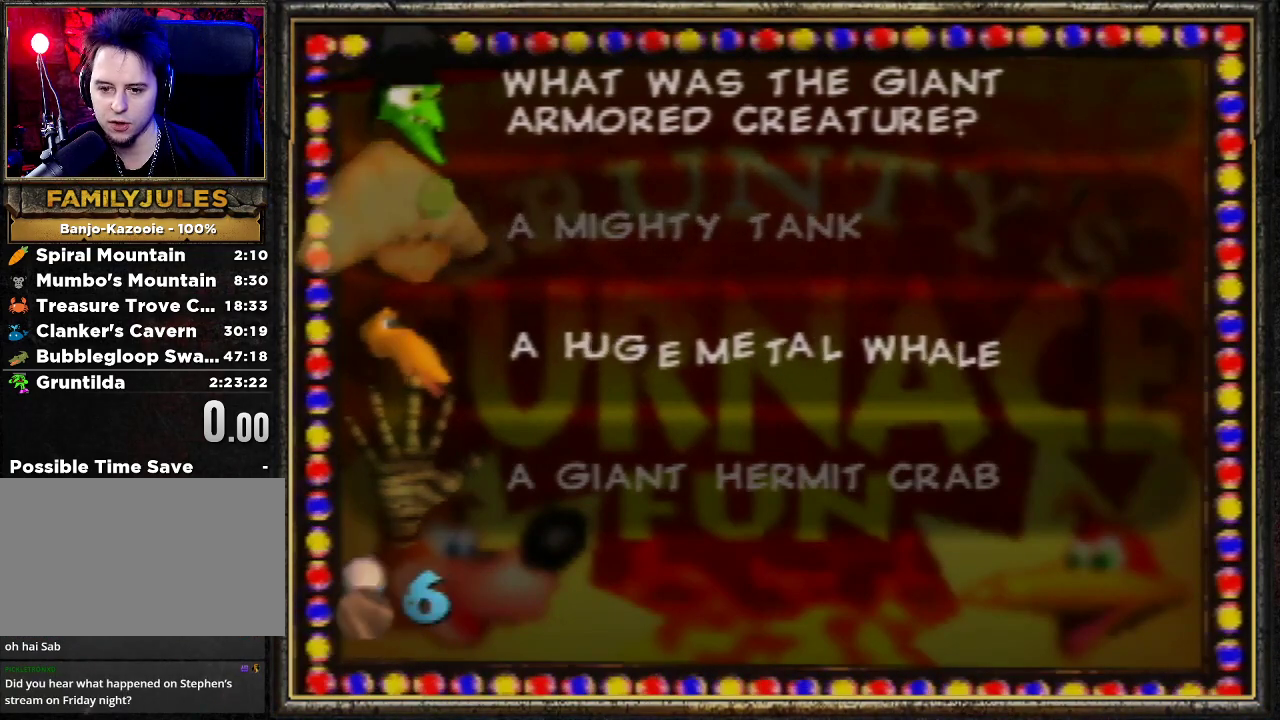
{"buttons": [], "left_stick": "down", "events": [[500, "left_stick", "down"]]}
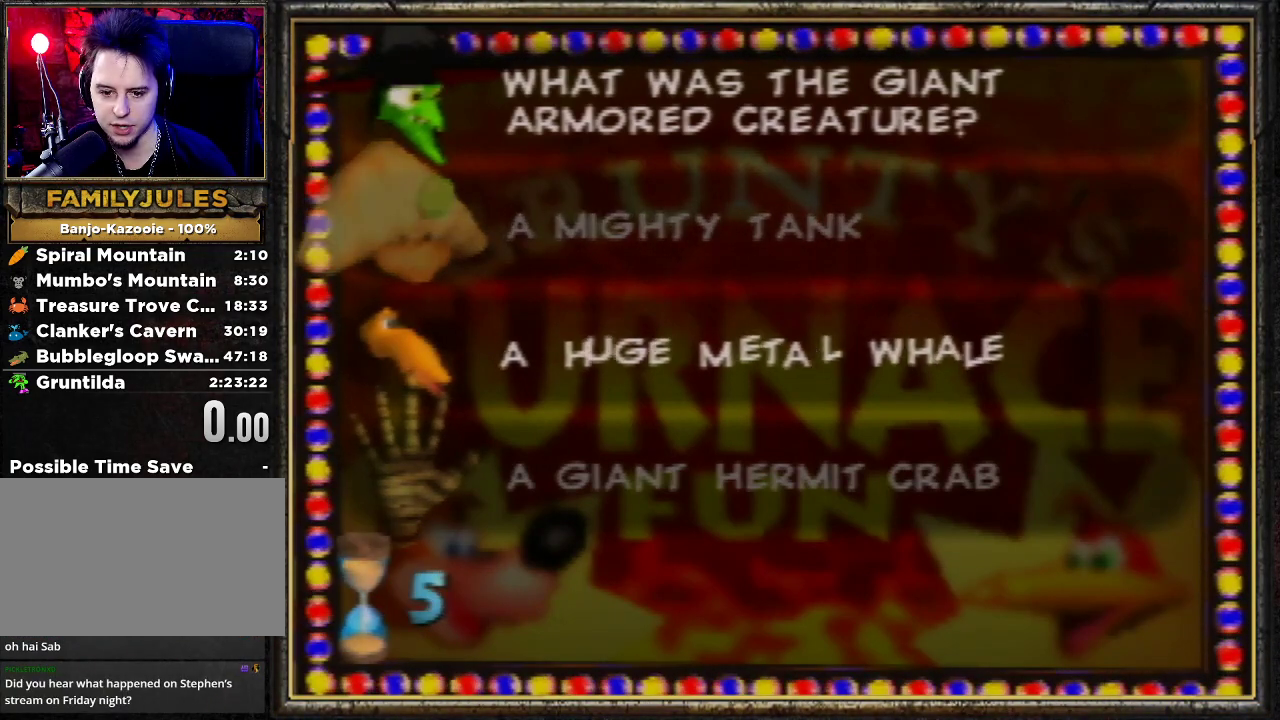
{"buttons": ["A"], "left_stick": "center", "events": [[167, "left_stick", "center"], [433, "A", "down"]]}
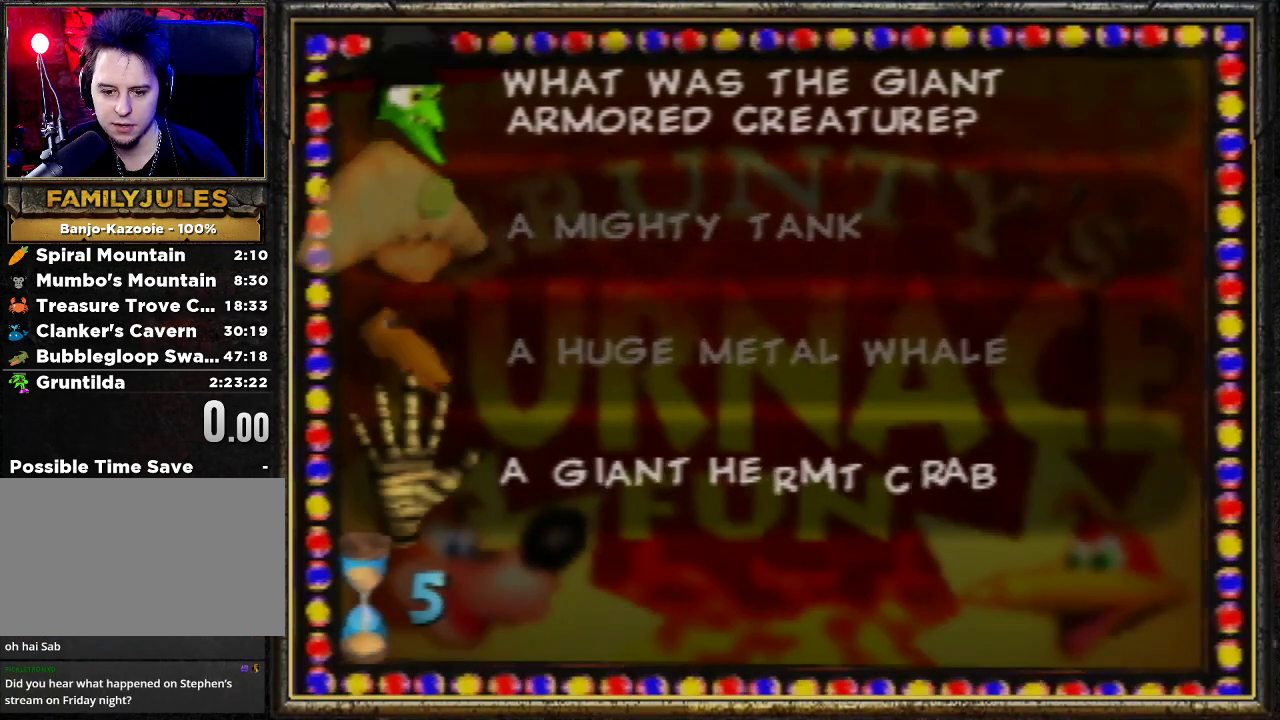
{"buttons": [], "left_stick": "center", "events": [[67, "A", "up"]]}
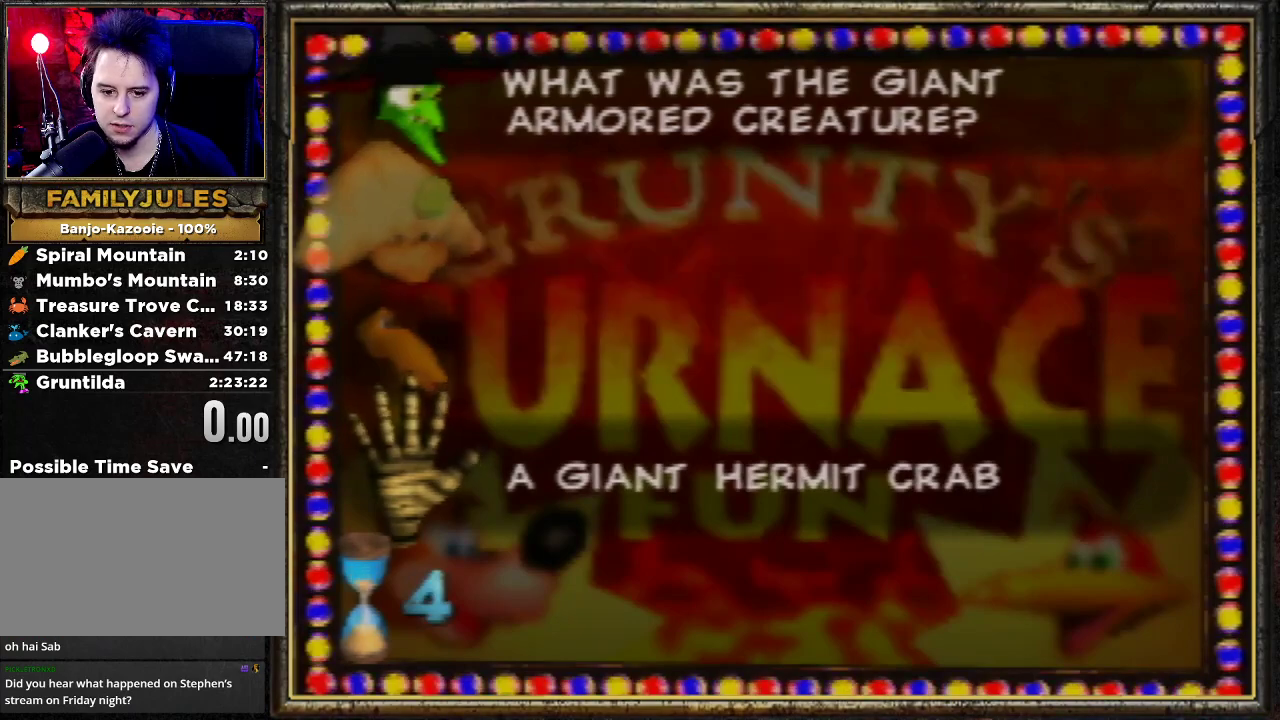
{"buttons": [], "left_stick": "center", "events": []}
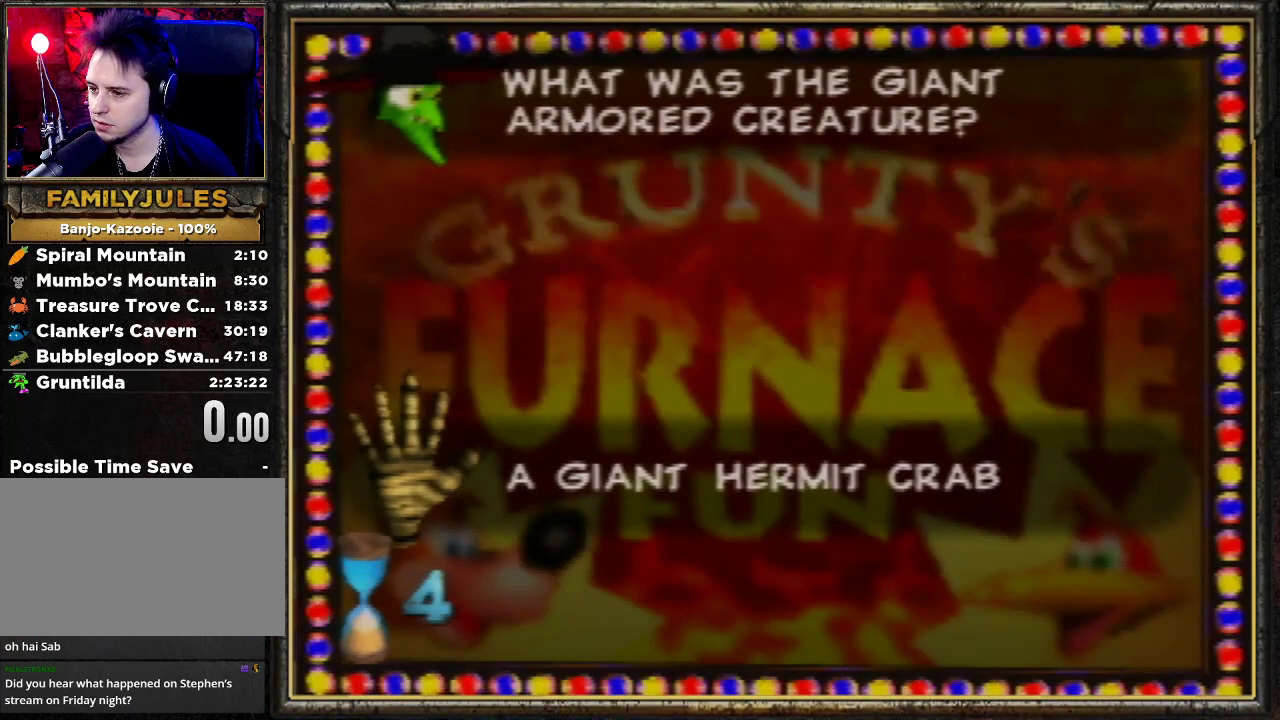
{"buttons": [], "left_stick": "center", "events": []}
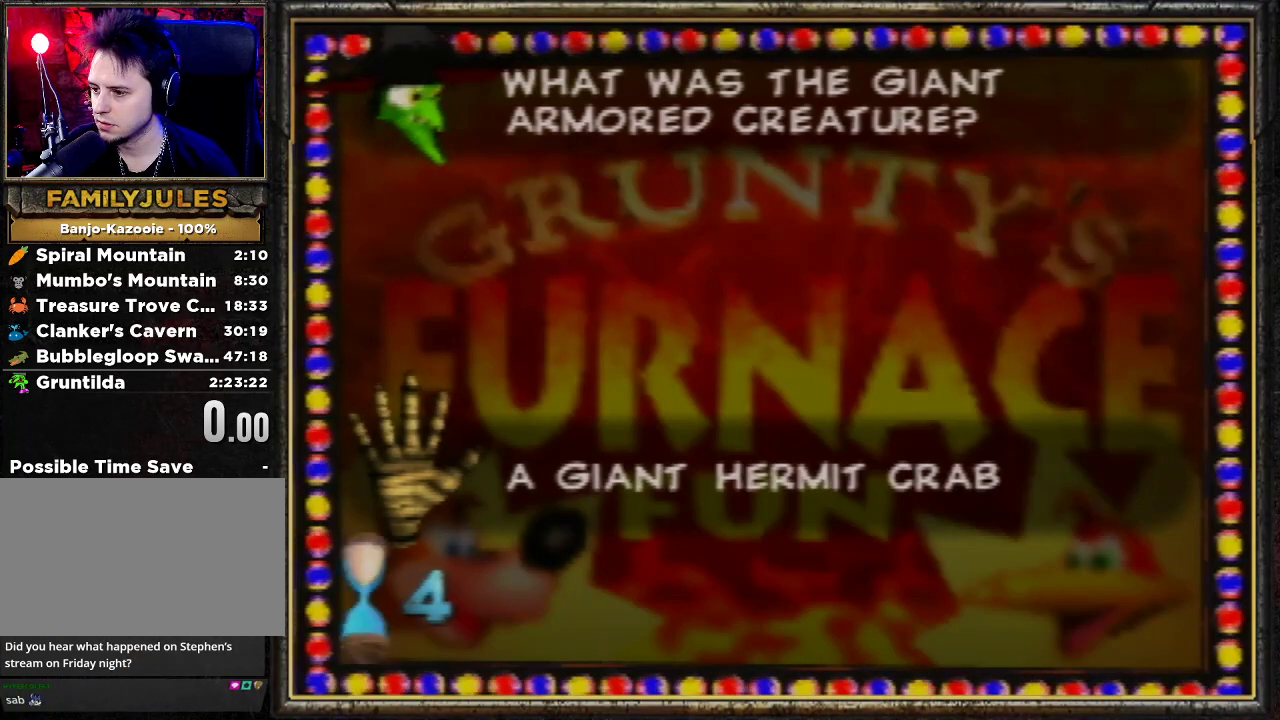
{"buttons": [], "left_stick": "center", "events": []}
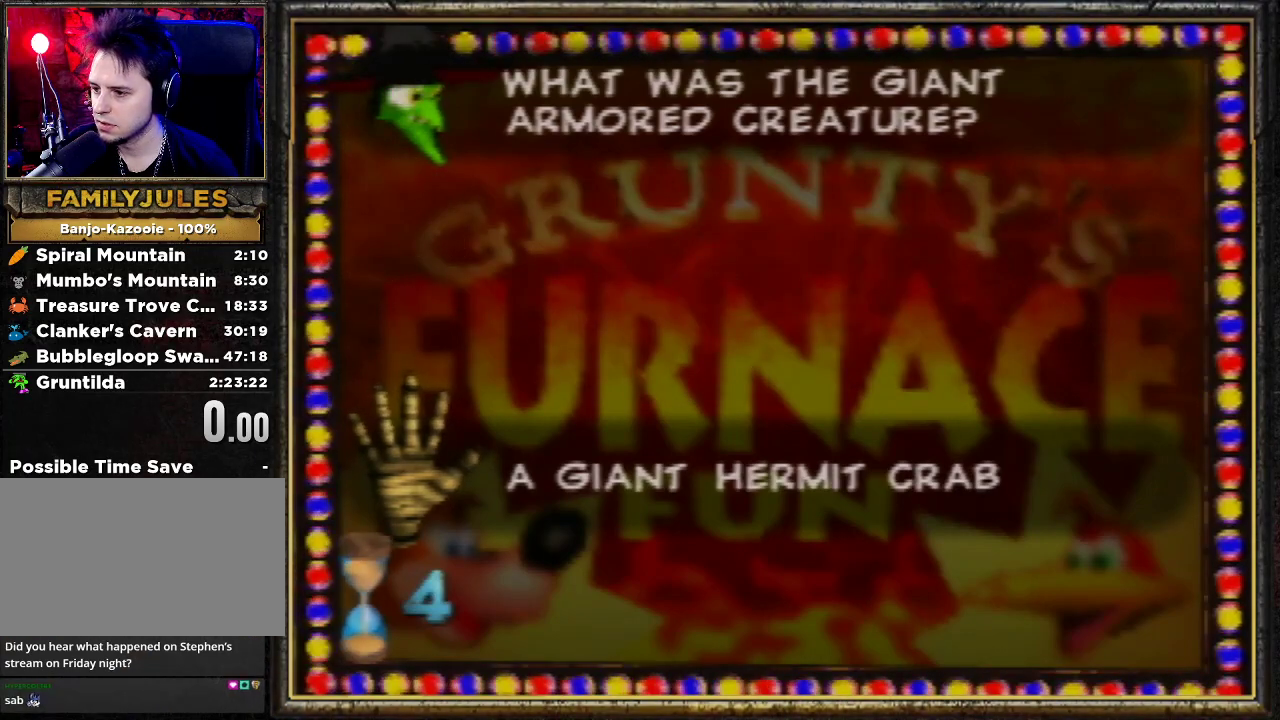
{"buttons": [], "left_stick": "center", "events": []}
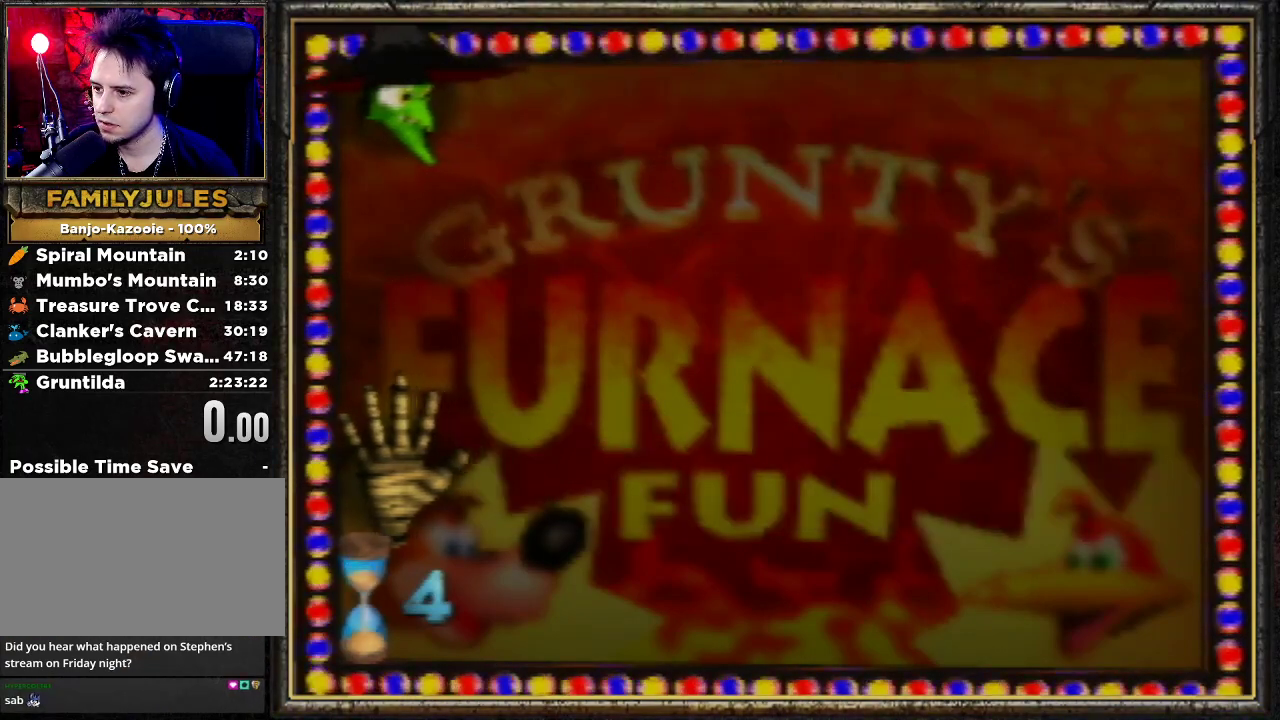
{"buttons": [], "left_stick": "center", "events": []}
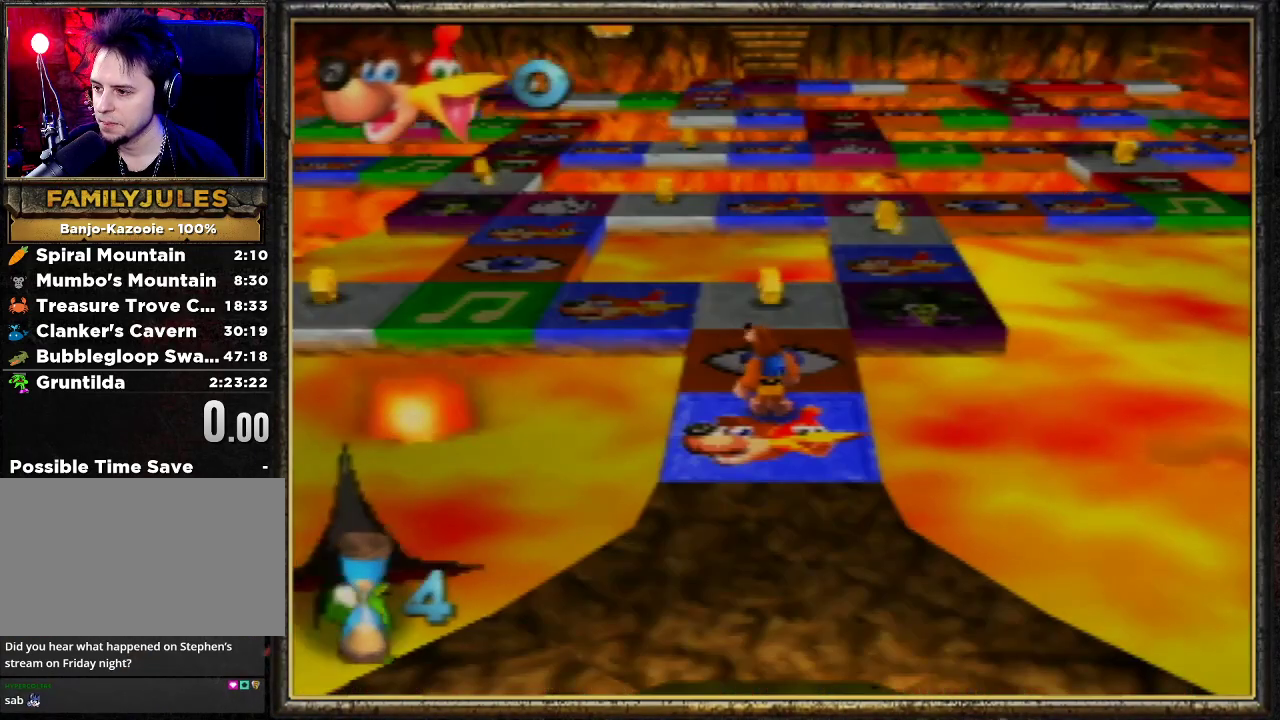
{"buttons": [], "left_stick": "up", "events": [[67, "left_stick", "up"]]}
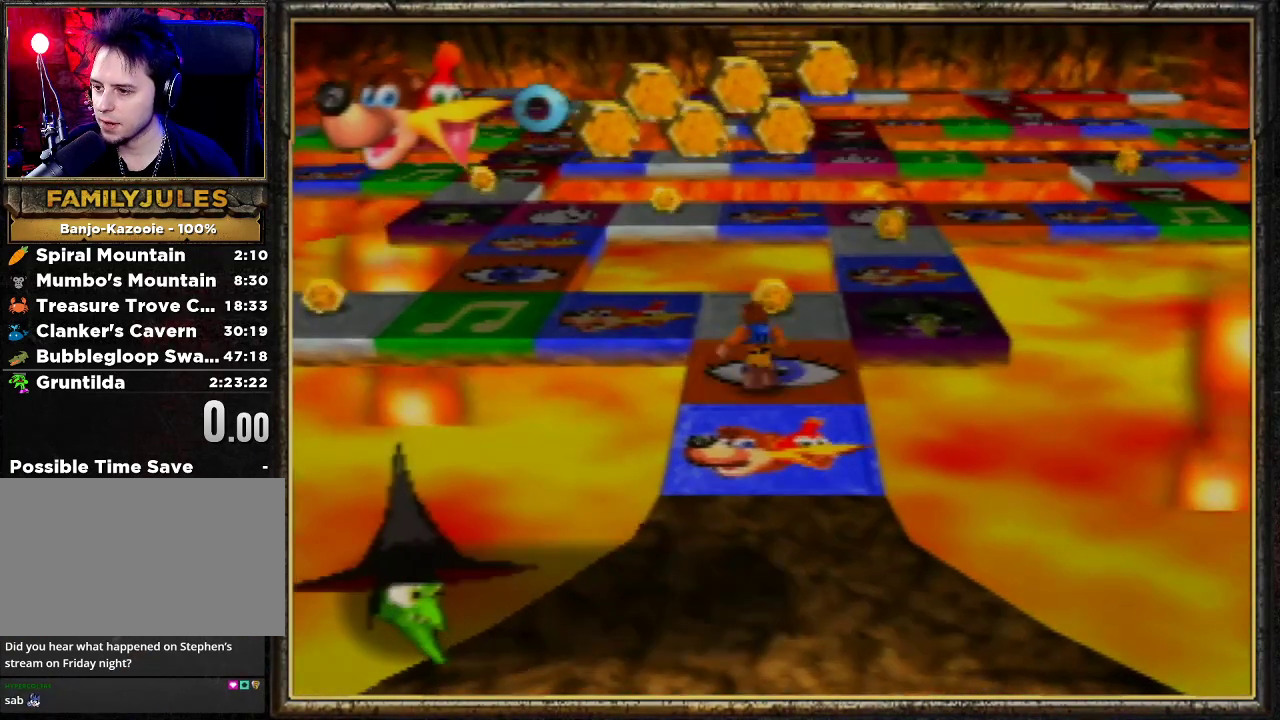
{"buttons": [], "left_stick": "center", "events": [[233, "A", "down"], [267, "left_stick", "center"], [433, "A", "up"]]}
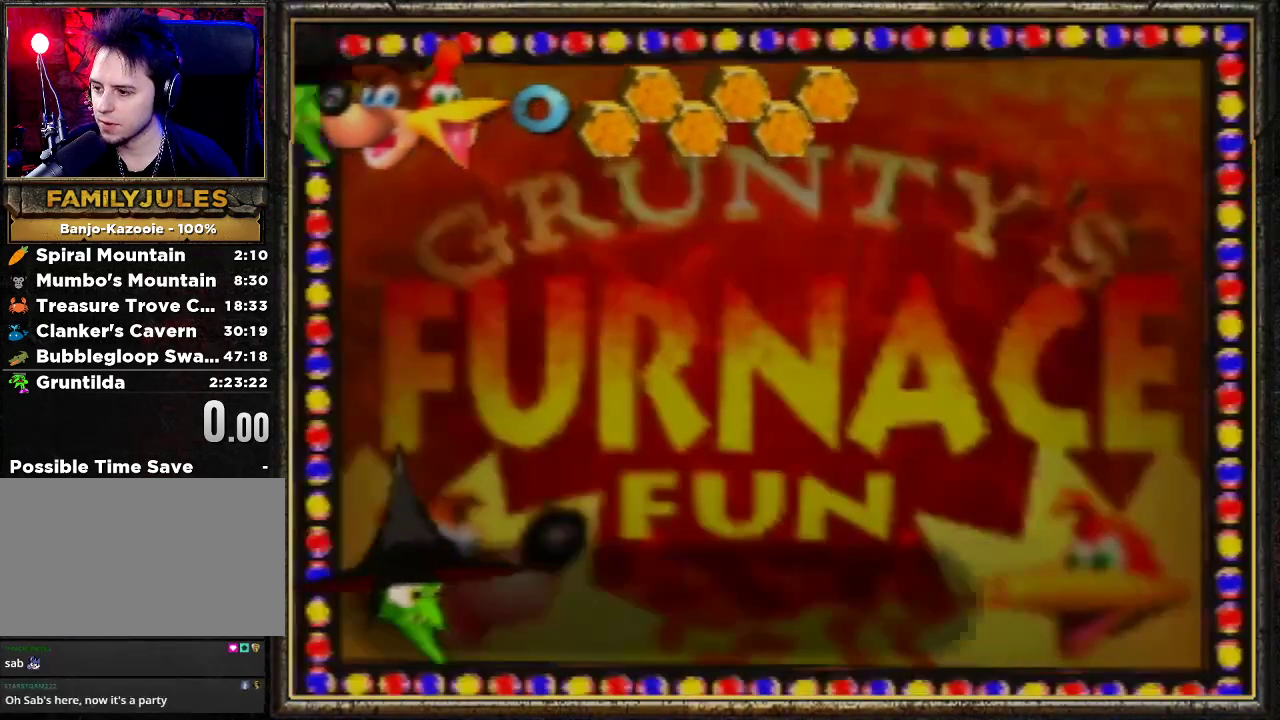
{"buttons": ["A", "B"], "left_stick": "center", "events": [[167, "A", "down"], [200, "B", "down"]]}
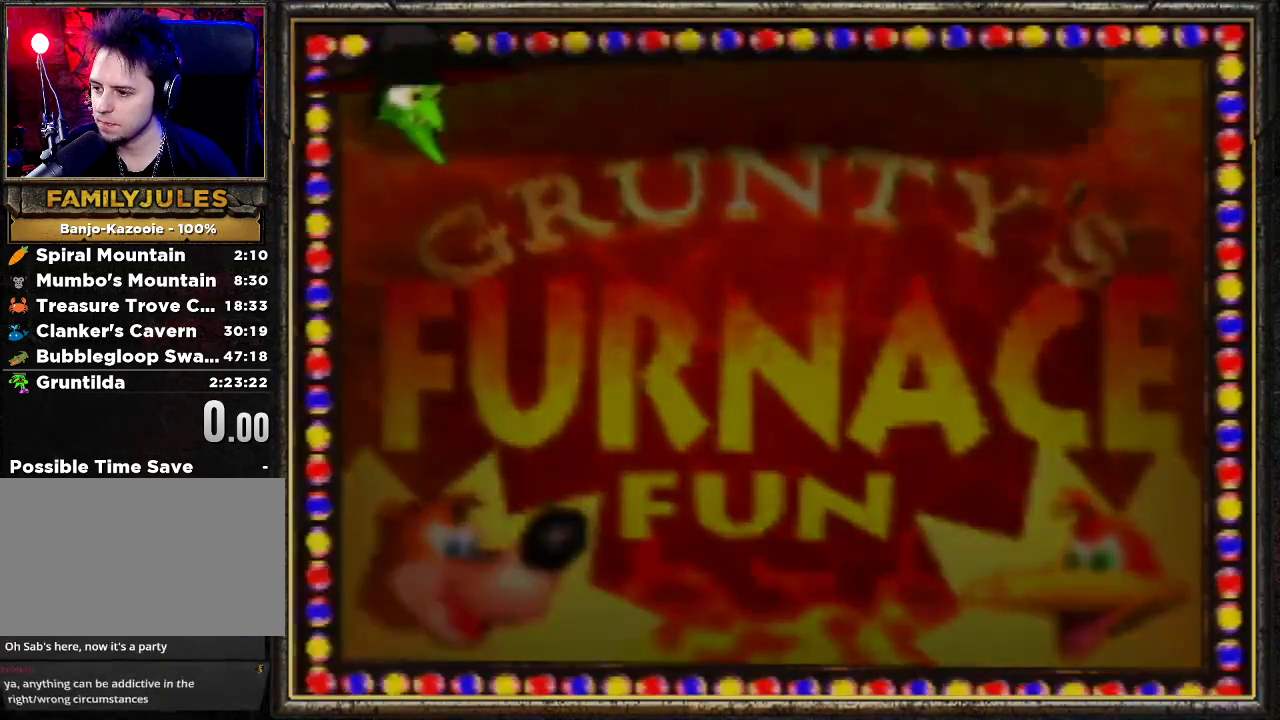
{"buttons": ["A", "B"], "left_stick": "center", "events": []}
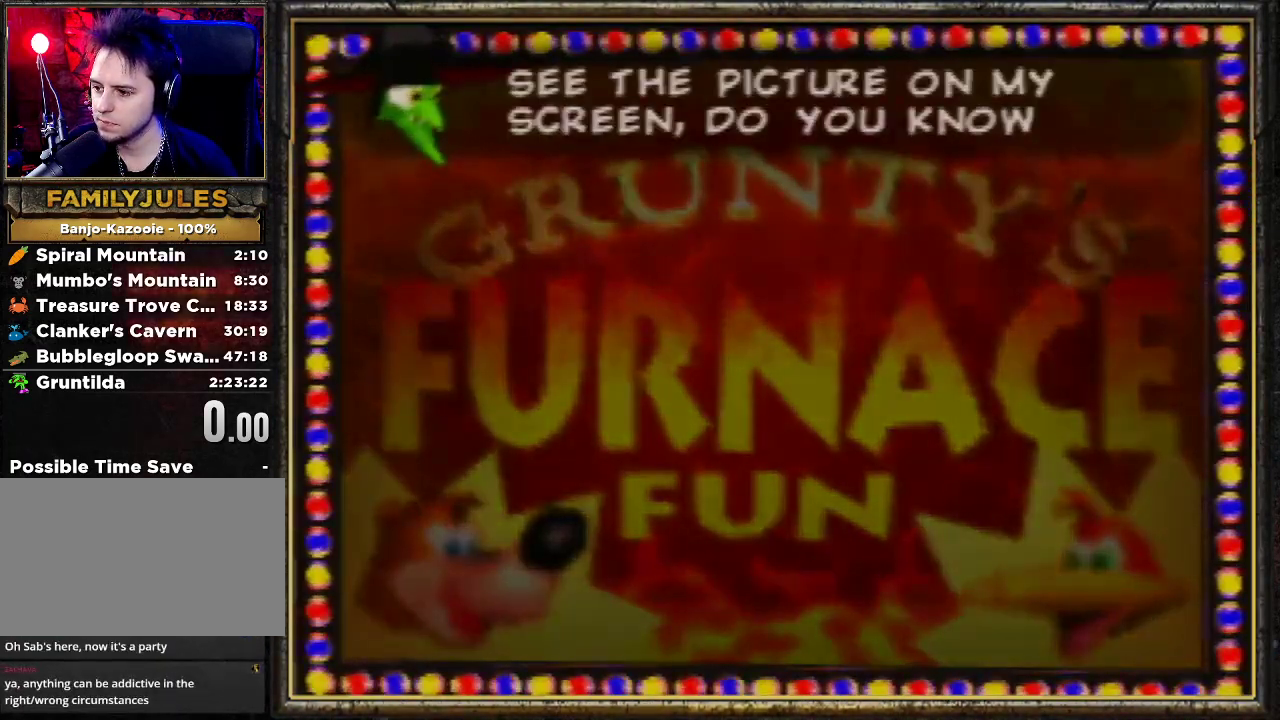
{"buttons": ["A", "B"], "left_stick": "center", "events": []}
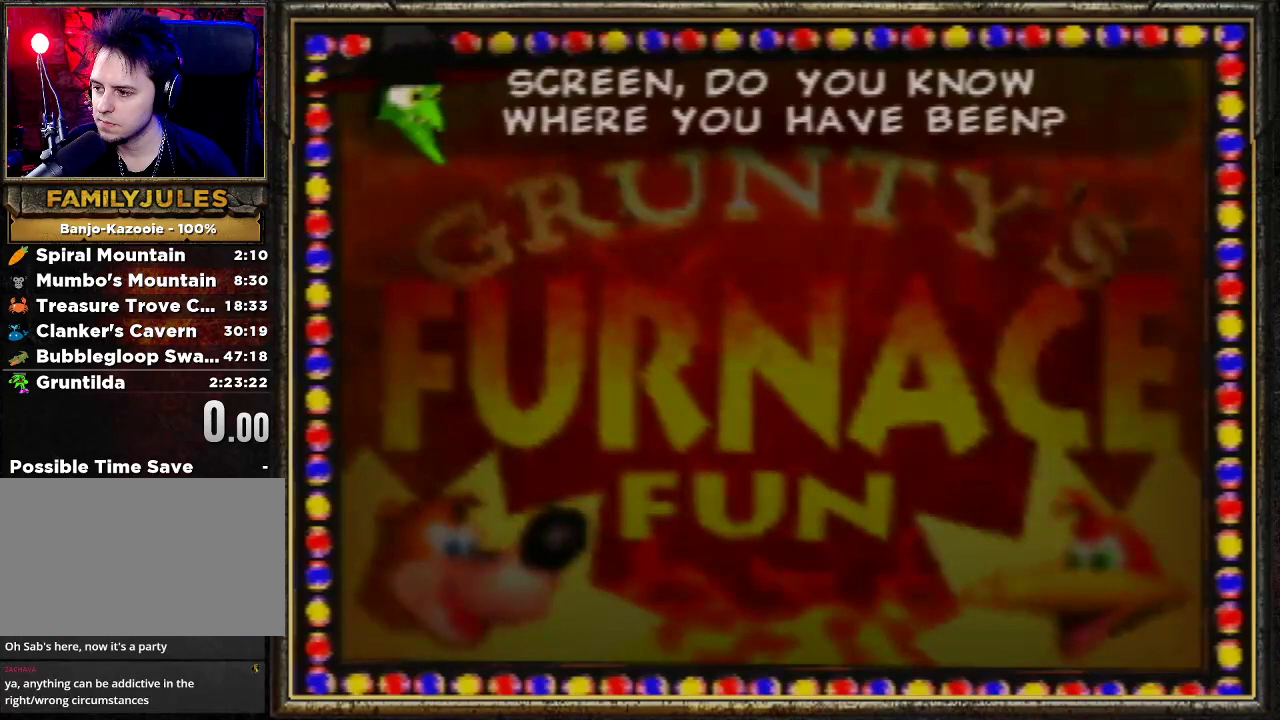
{"buttons": ["A", "B"], "left_stick": "center", "events": []}
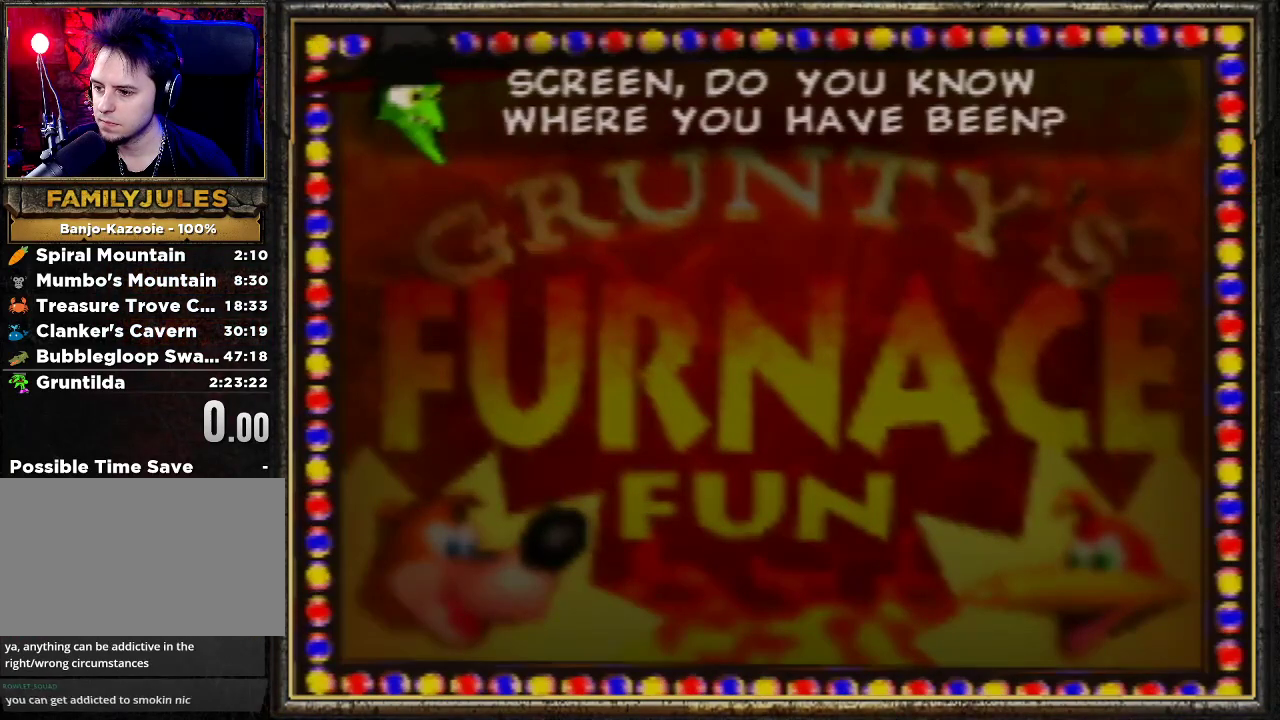
{"buttons": [], "left_stick": "center", "events": [[67, "B", "up"], [100, "A", "up"]]}
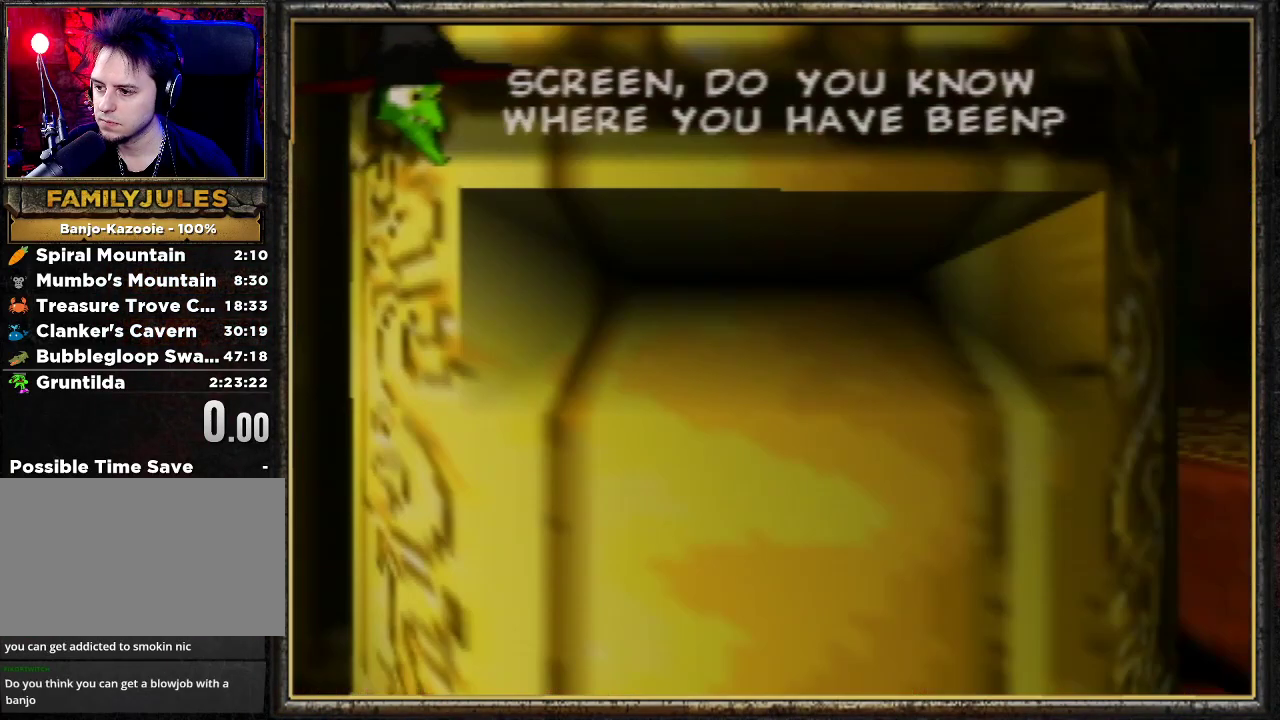
{"buttons": [], "left_stick": "center", "events": []}